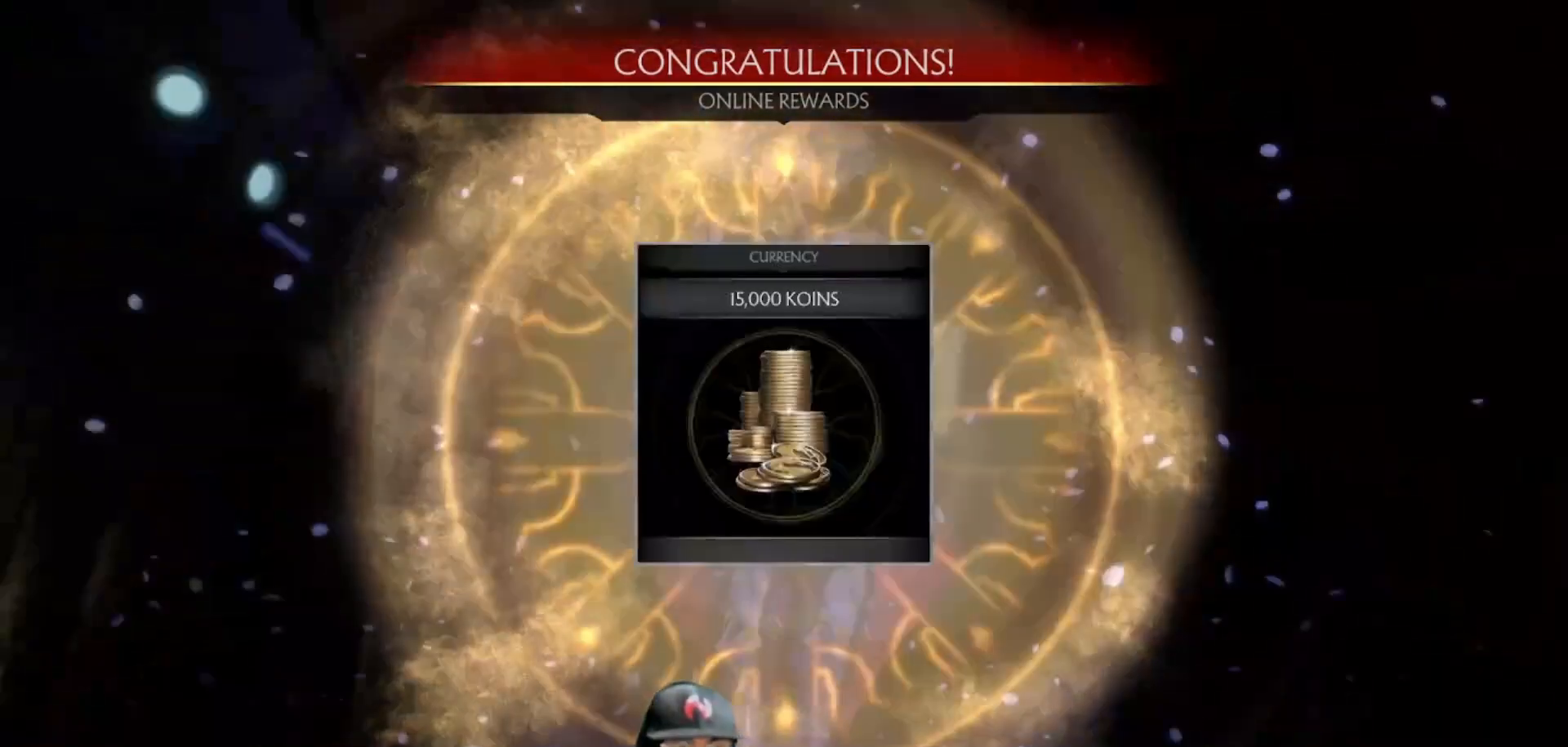
Gameplay with a controller (arcade stick); each line is a JSON object with the inputs held at the frame after it. "events" lists button and stick changes between this image and that frame as [ms after this image, input, new state], when the widget could be followed in between. Not read: L3 R3 other_buttons.
{"buttons": [], "events": [[83, "CROSS", "down"], [150, "CROSS", "up"]]}
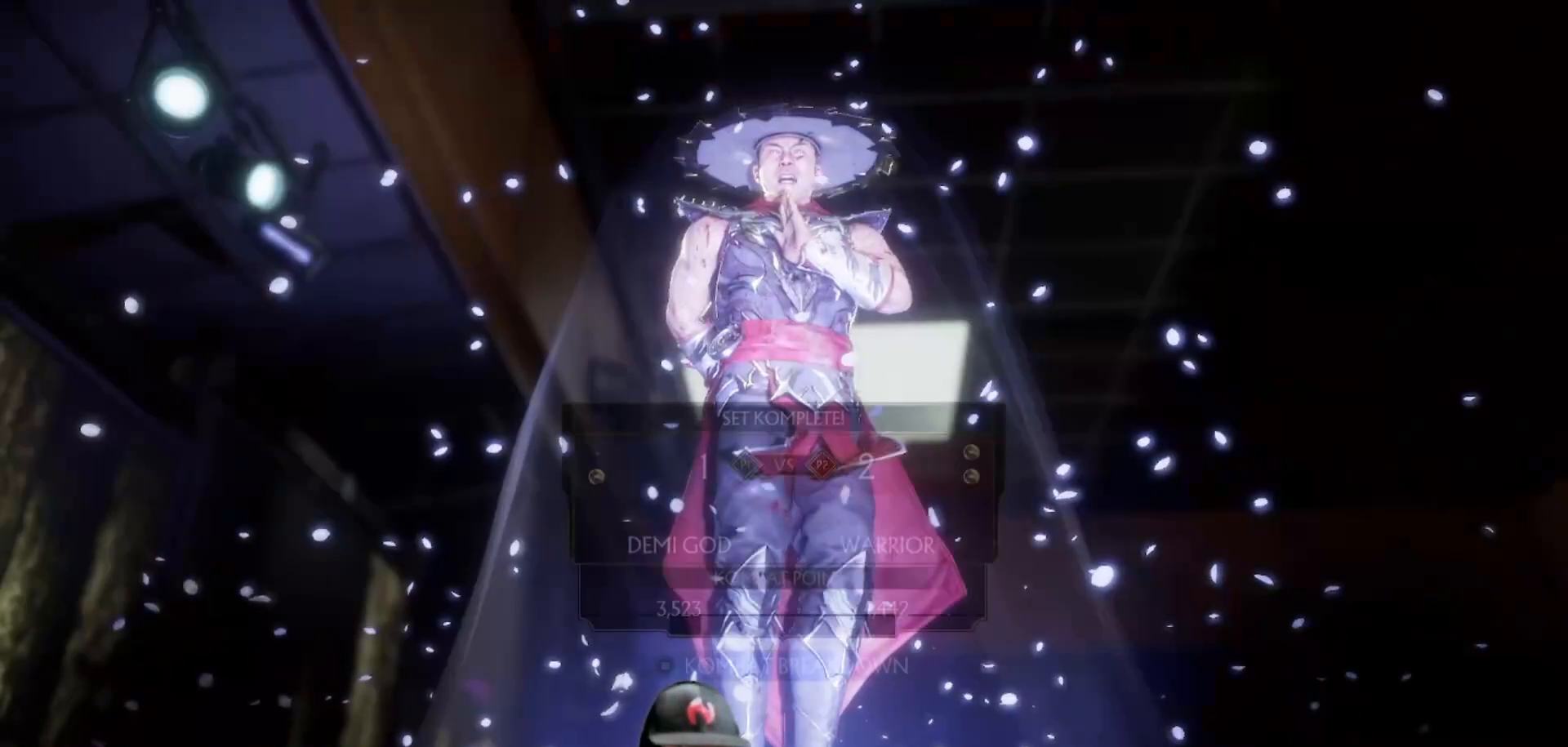
{"buttons": ["CROSS"], "events": [[467, "CROSS", "down"]]}
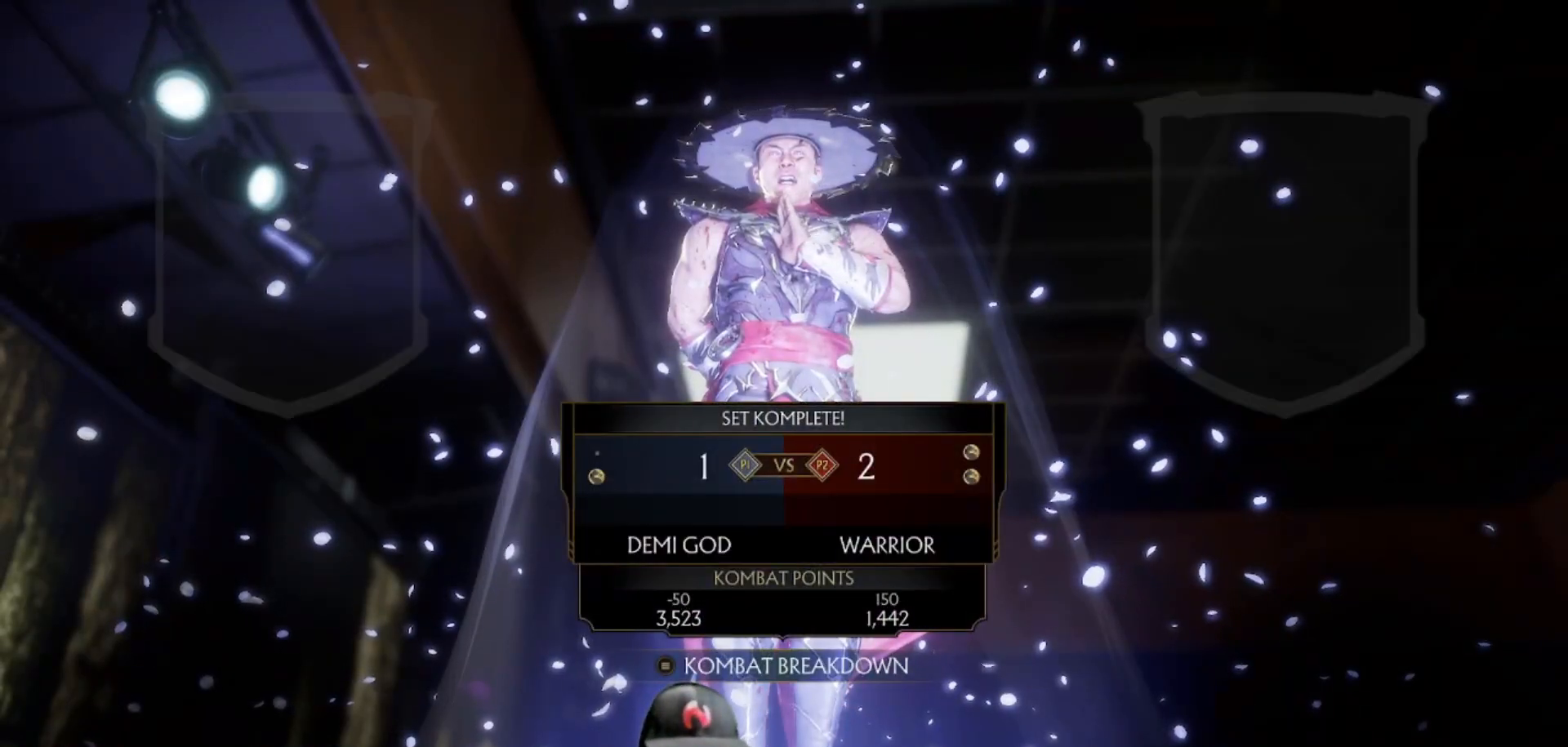
{"buttons": [], "events": [[33, "CROSS", "up"], [233, "CROSS", "down"], [283, "CROSS", "up"]]}
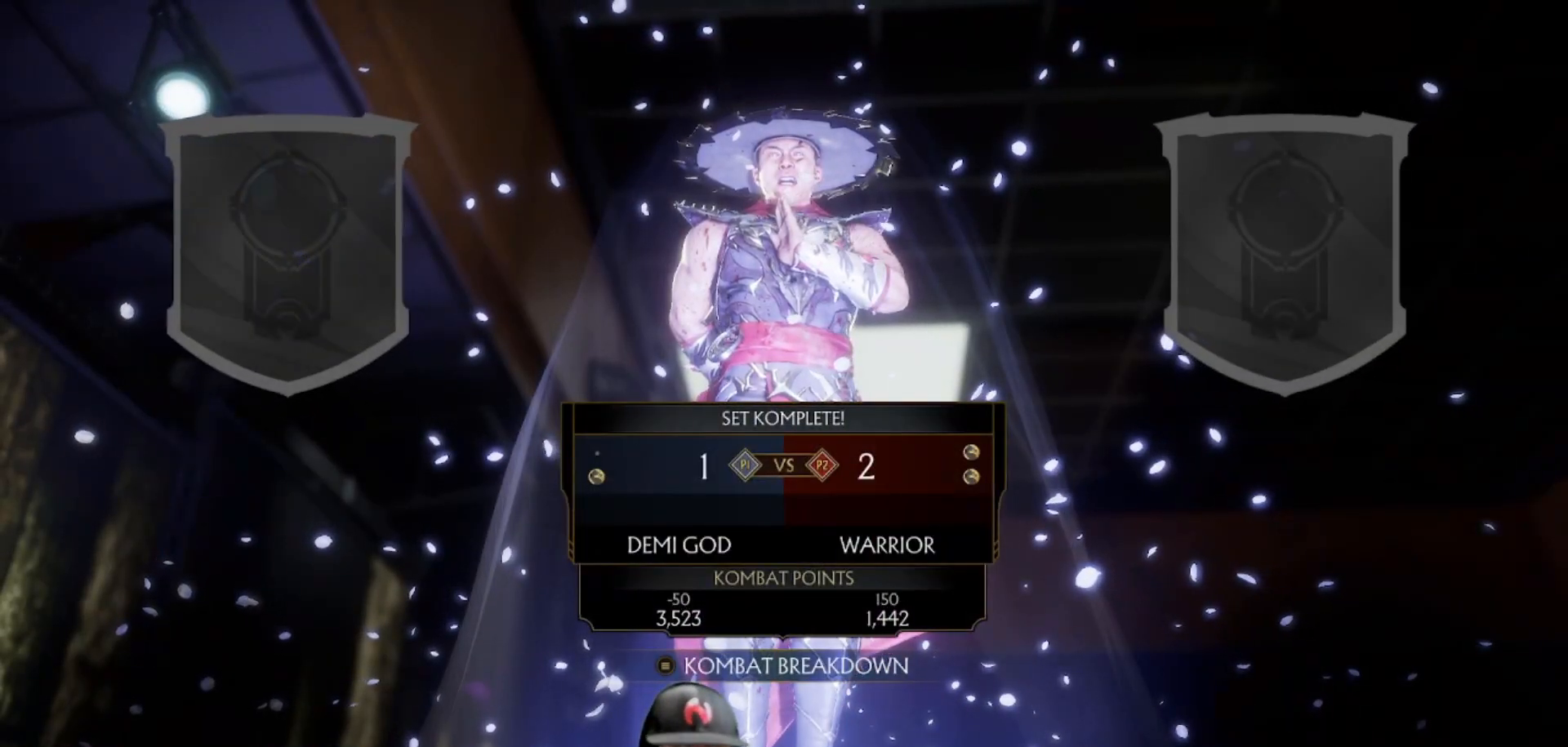
{"buttons": [], "events": []}
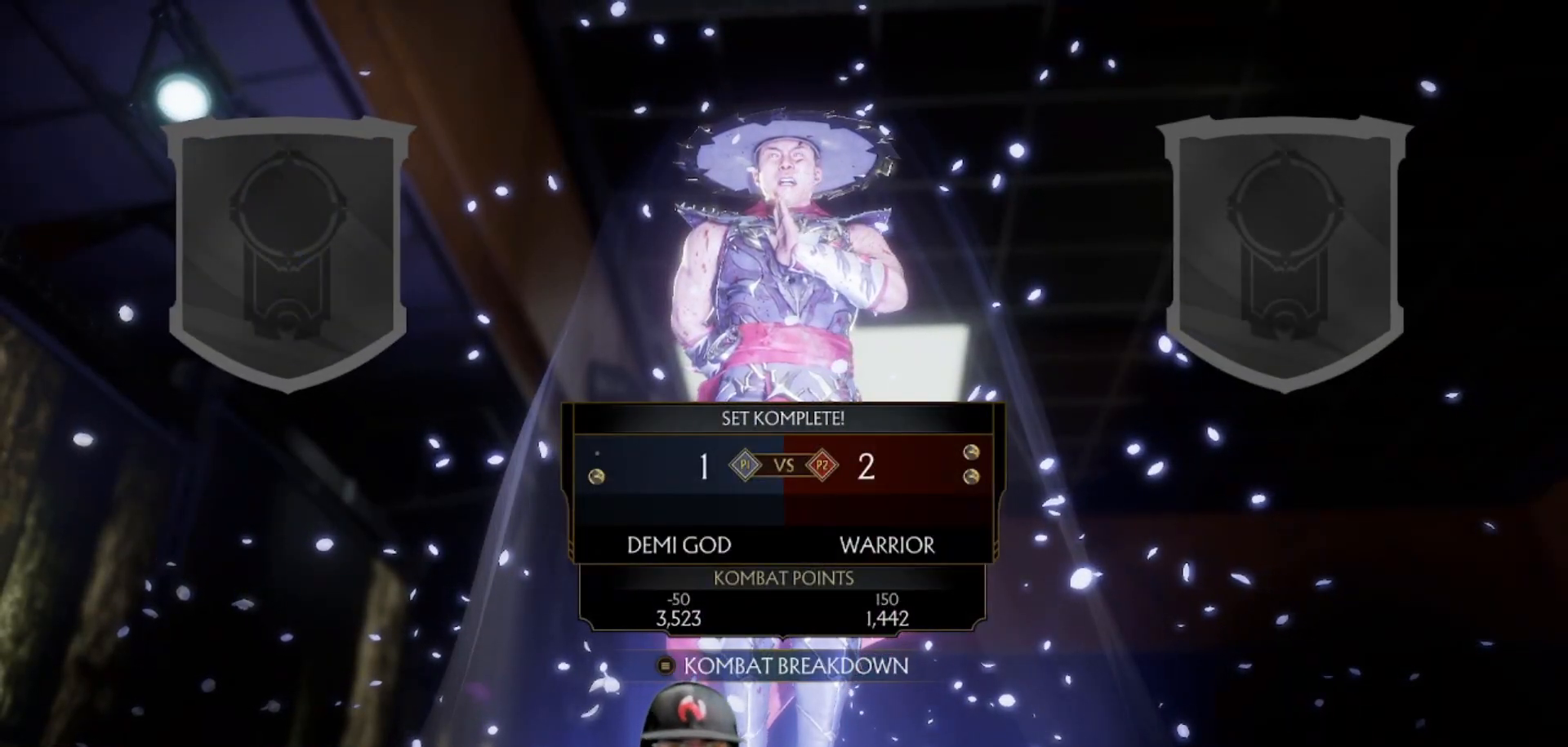
{"buttons": [], "events": []}
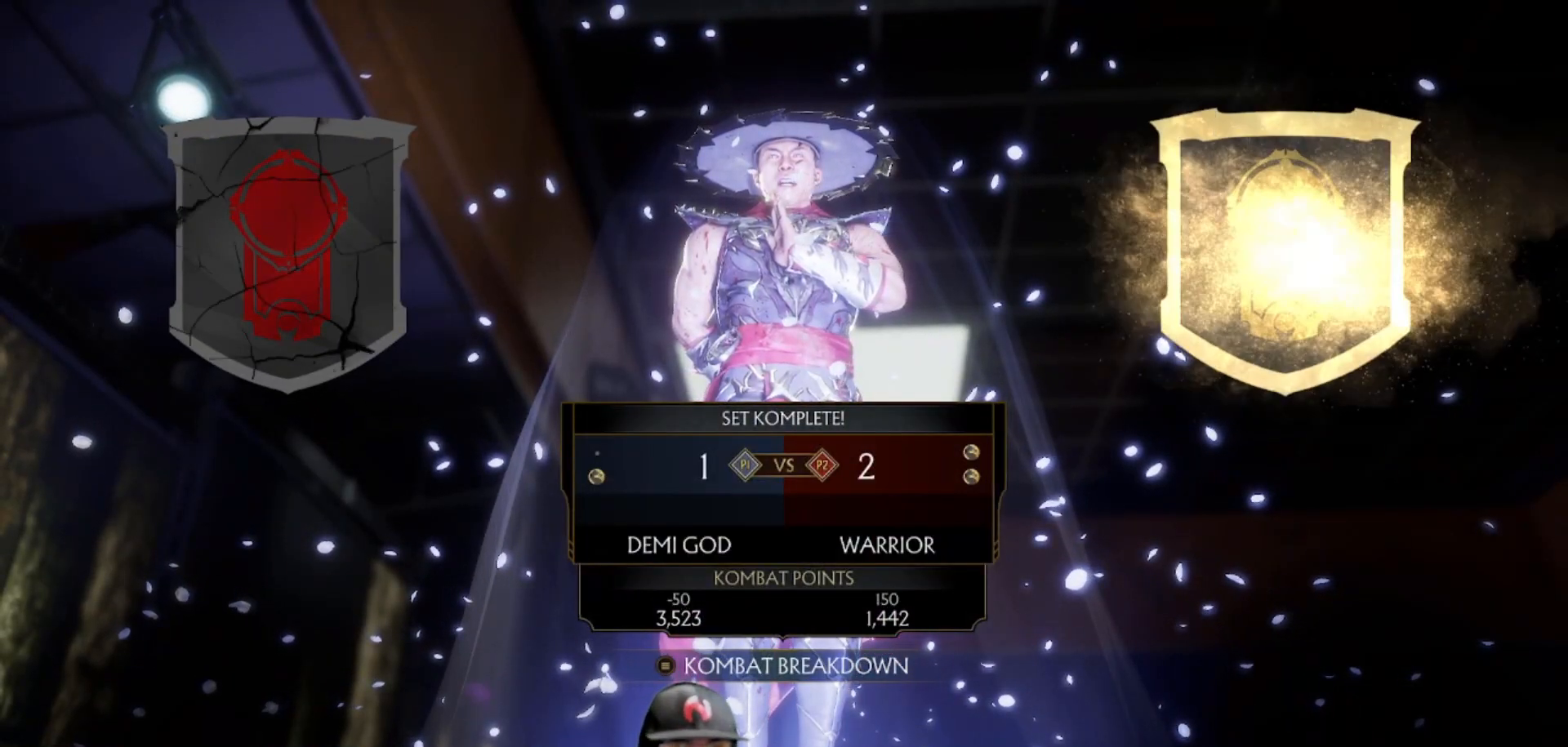
{"buttons": [], "events": []}
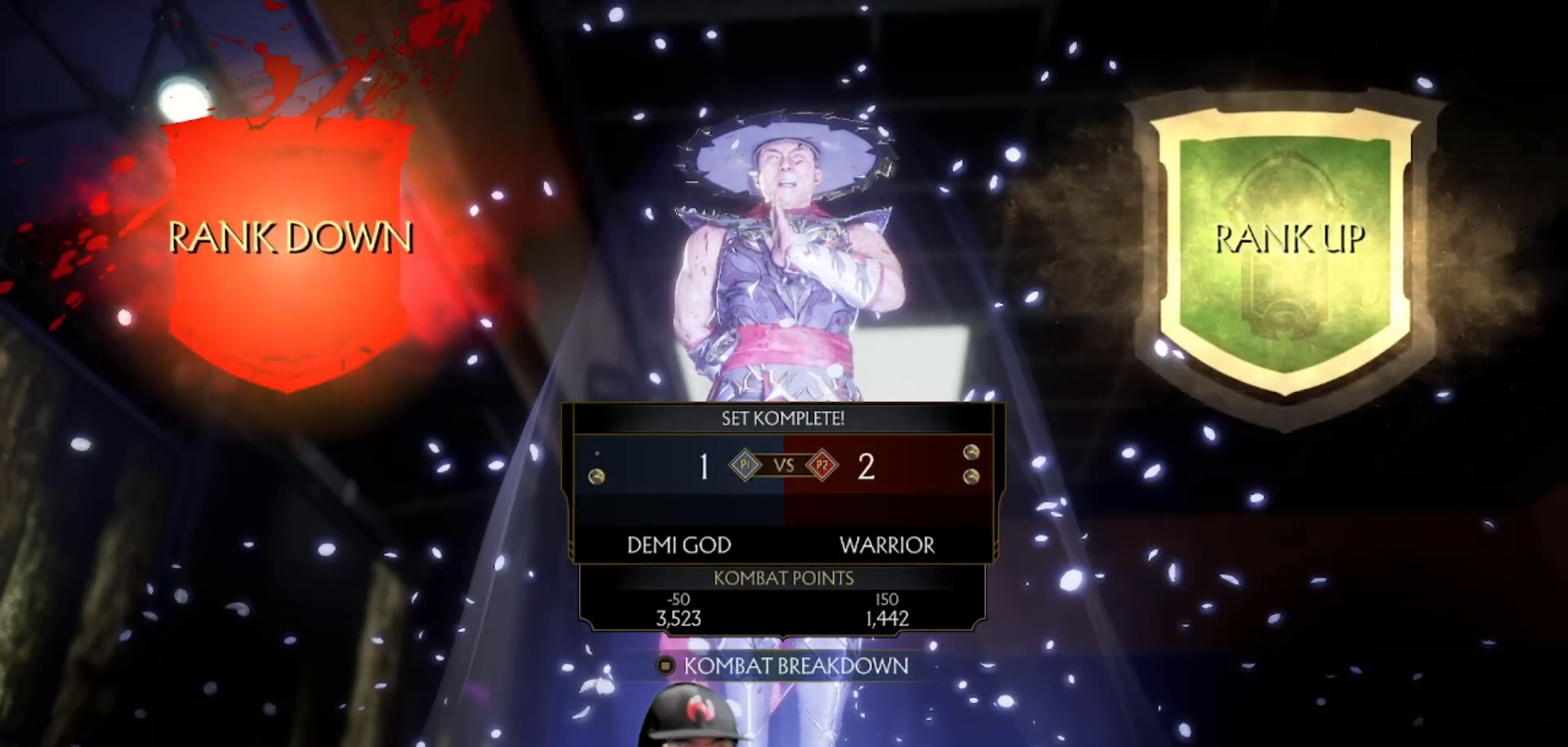
{"buttons": [], "events": []}
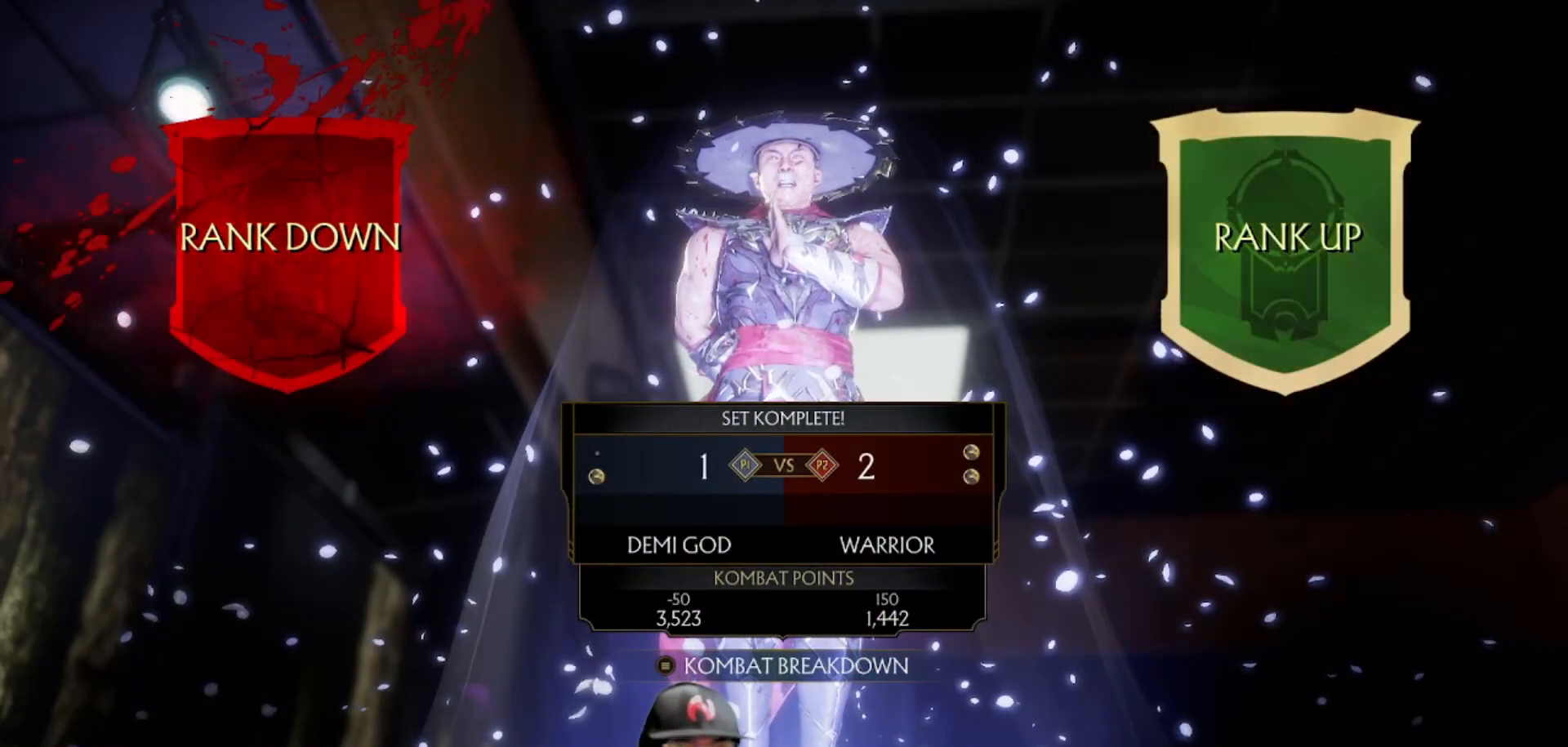
{"buttons": [], "events": []}
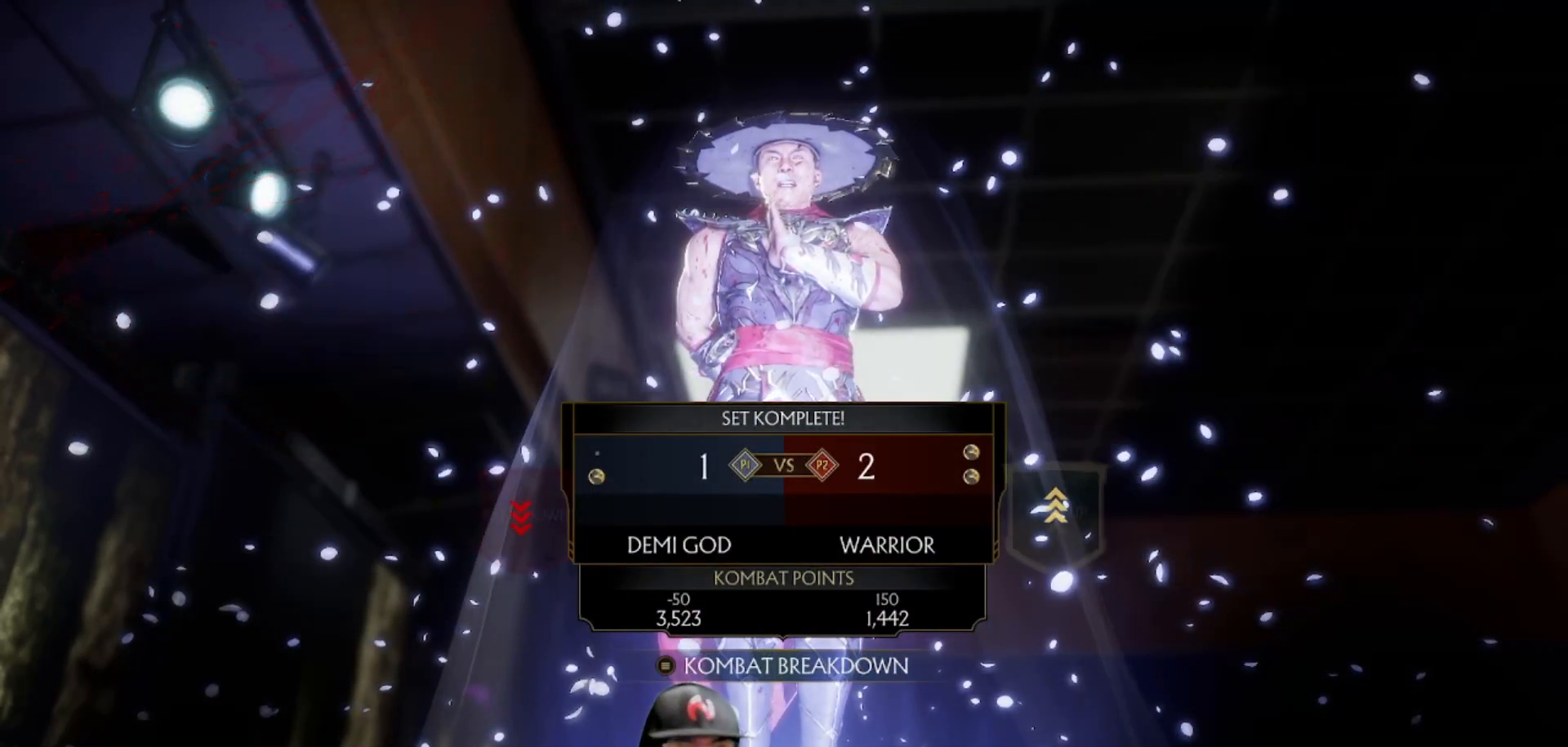
{"buttons": [], "events": []}
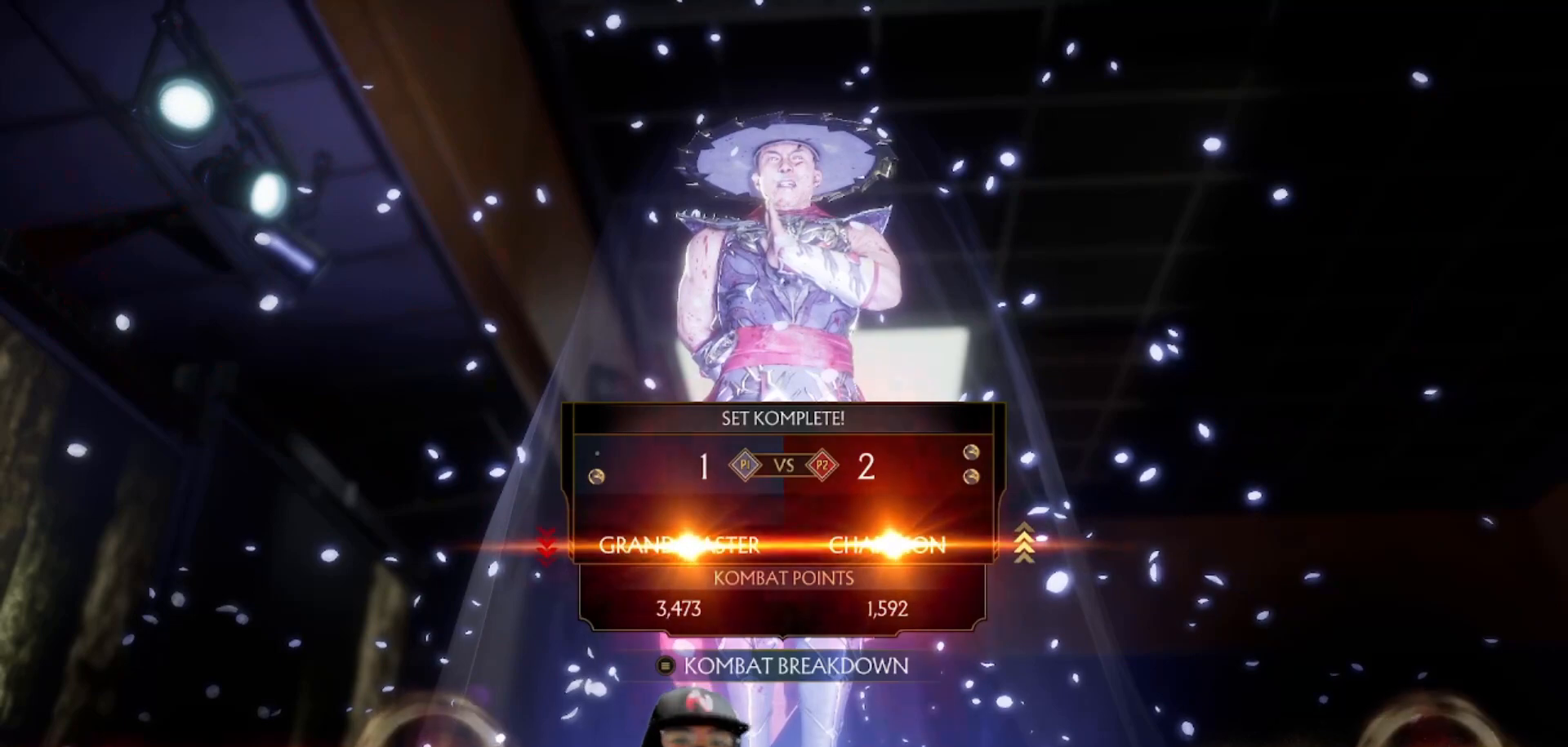
{"buttons": [], "events": []}
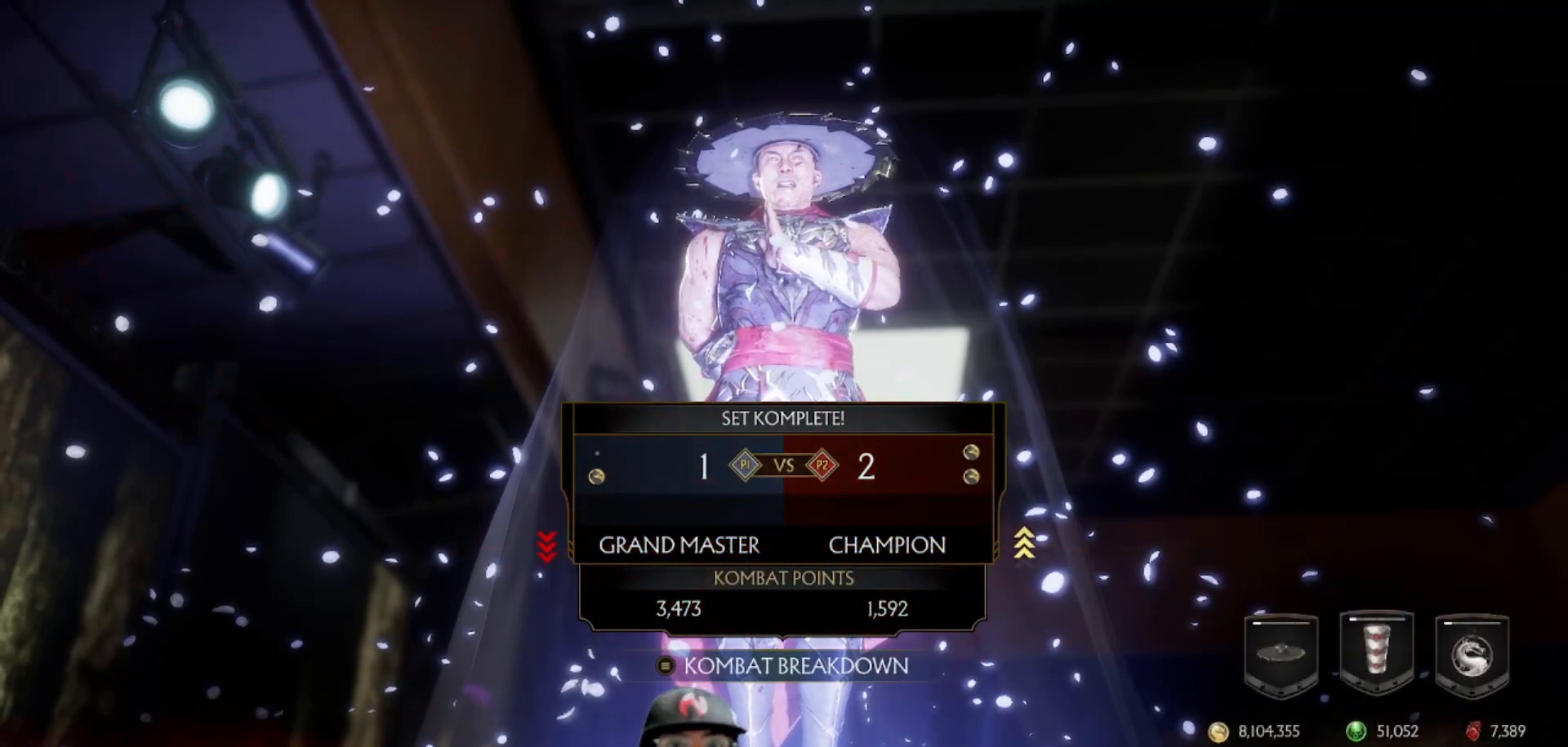
{"buttons": [], "events": []}